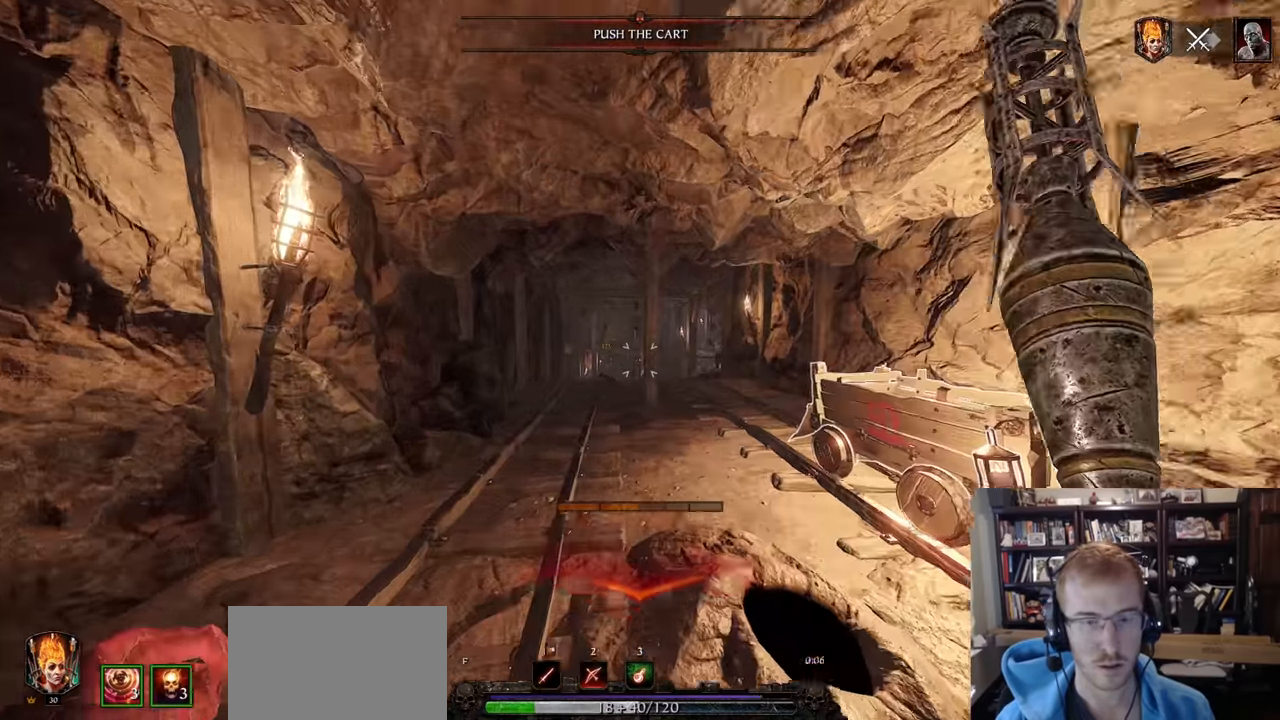
Gameplay with keyboard and mouse; each line is a JSON object with the keys and mouse buttons held at the frame after it. "events" lists presses ("down") and releases ("up") of "1", "2", "3", "4", "5", "a", "alt", "c", "caps_lock", "ctrl", "d", "e", "f", "g", "q", "r", "s", "shift", "space", "t", "tab", "v", "w", "x", "z", "mouse_left", "mouse_wheel" and "mouse_right" between this image and that frame as [ms after this image, input, new state], when the widget could be followed in between. "mouse_left", "mouse_wheel", "mouse_right" = the "left", "wheel", "right" buttons of the "mouse" list. No other keys are recorded. "wheel" means that the mouse wheel is clicked or scrolled. Not read: mouse_move.
{"keys": ["w"], "mouse": [], "events": [[417, "z", "down"], [500, "z", "up"]]}
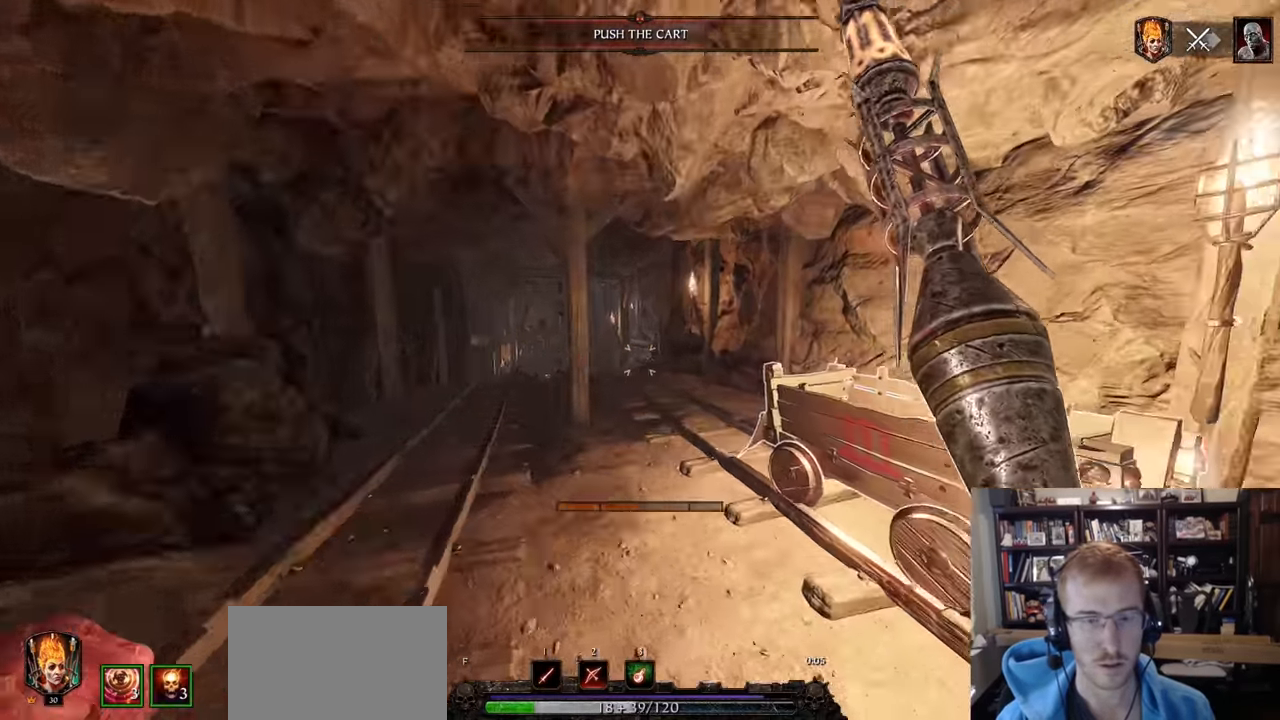
{"keys": [], "mouse": ["left"], "events": [[51, "mouse_left", "down"], [101, "a", "down"], [284, "a", "up"], [334, "w", "up"]]}
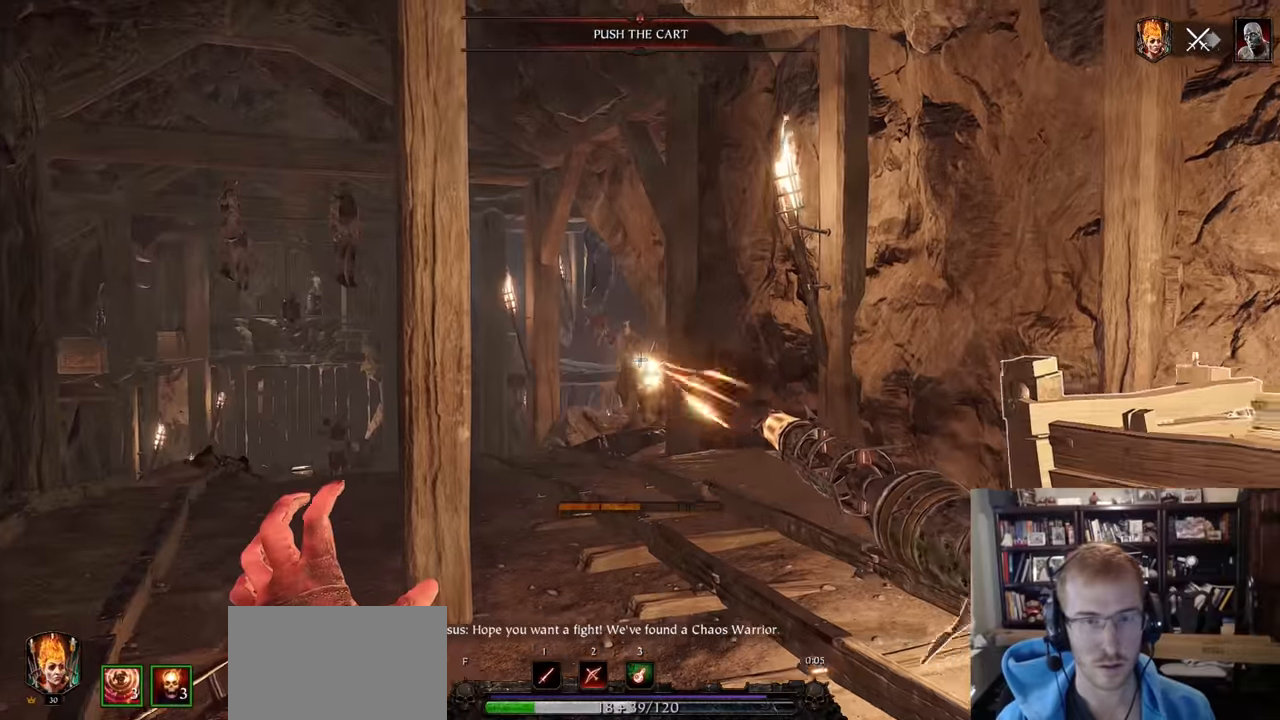
{"keys": ["a", "w"], "mouse": ["left"], "events": [[501, "a", "down"], [501, "w", "down"]]}
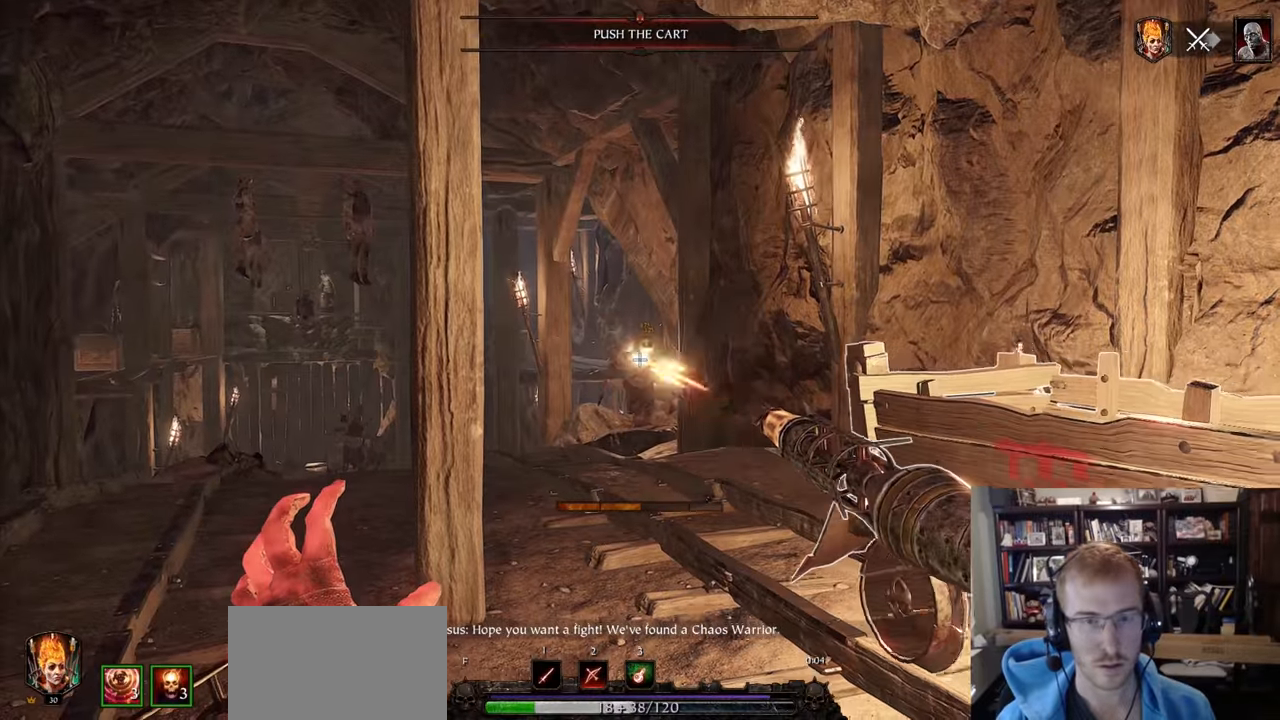
{"keys": ["w"], "mouse": ["left"], "events": [[317, "a", "up"]]}
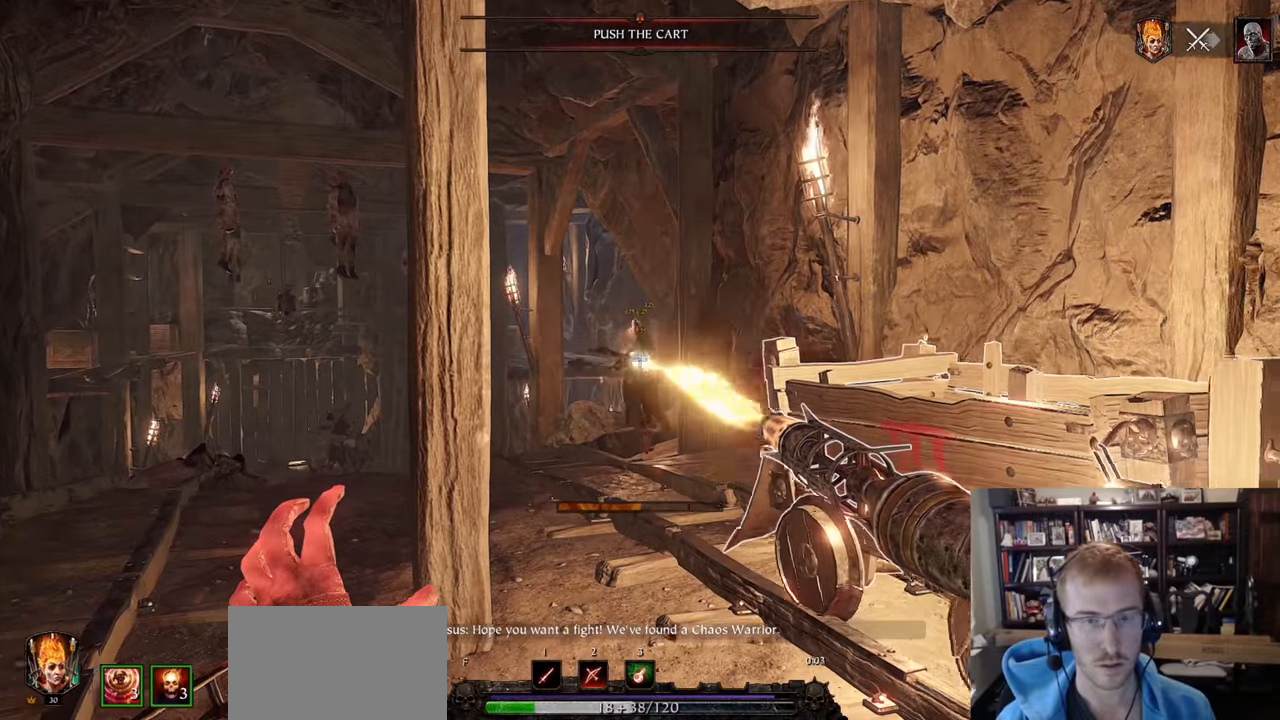
{"keys": ["w"], "mouse": ["left"], "events": []}
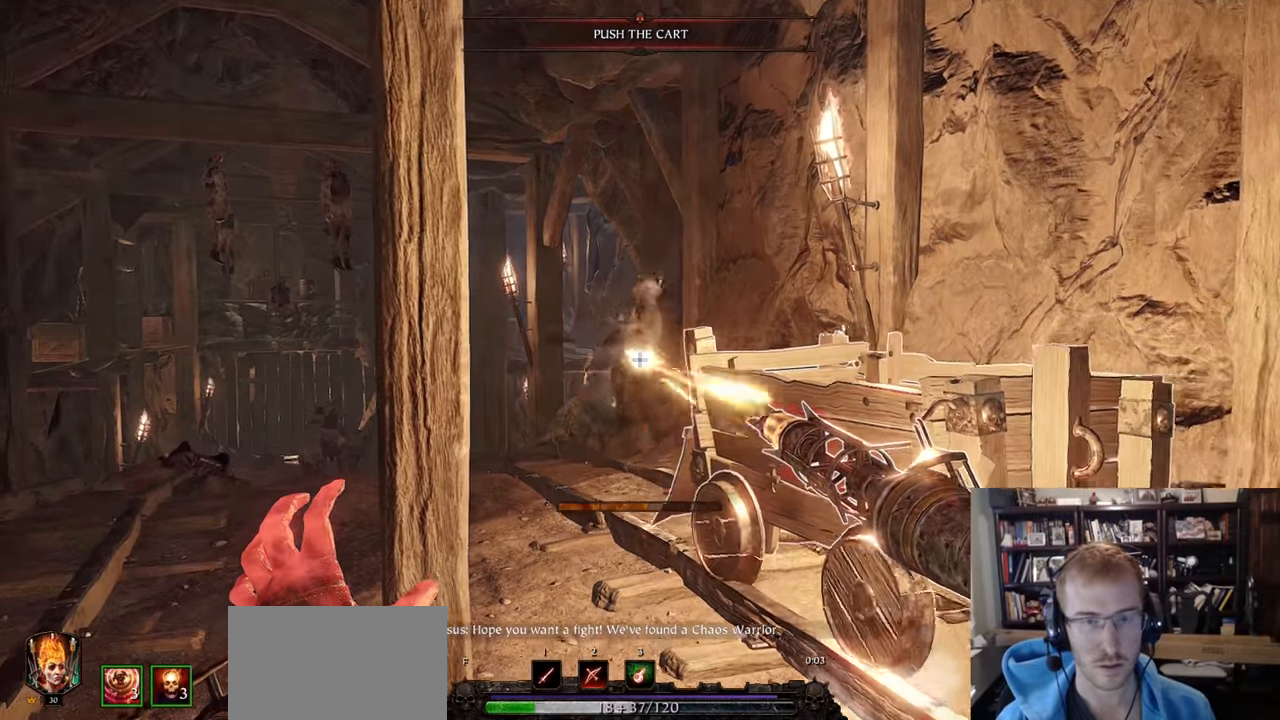
{"keys": ["w"], "mouse": ["right"], "events": [[350, "mouse_right", "down"], [500, "mouse_left", "up"]]}
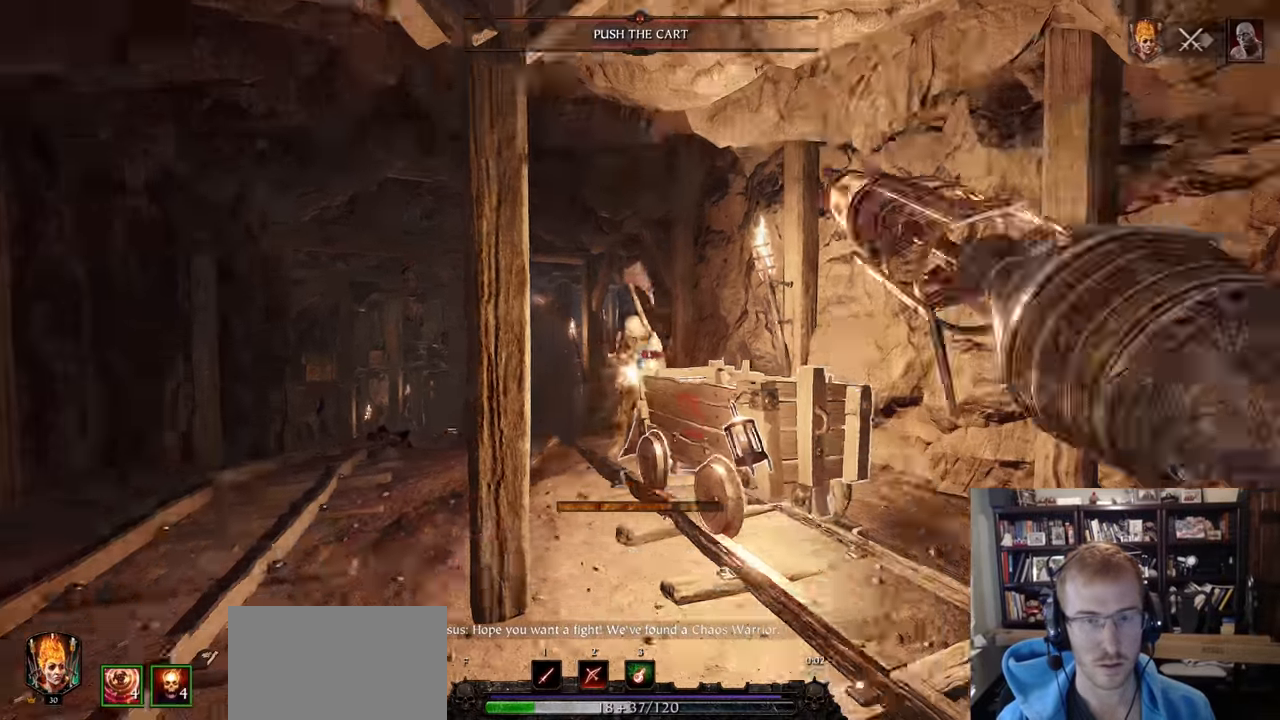
{"keys": ["a", "w"], "mouse": [], "events": [[34, "mouse_right", "up"], [134, "a", "down"], [134, "space", "down"], [234, "space", "up"], [317, "w", "up"], [417, "w", "down"]]}
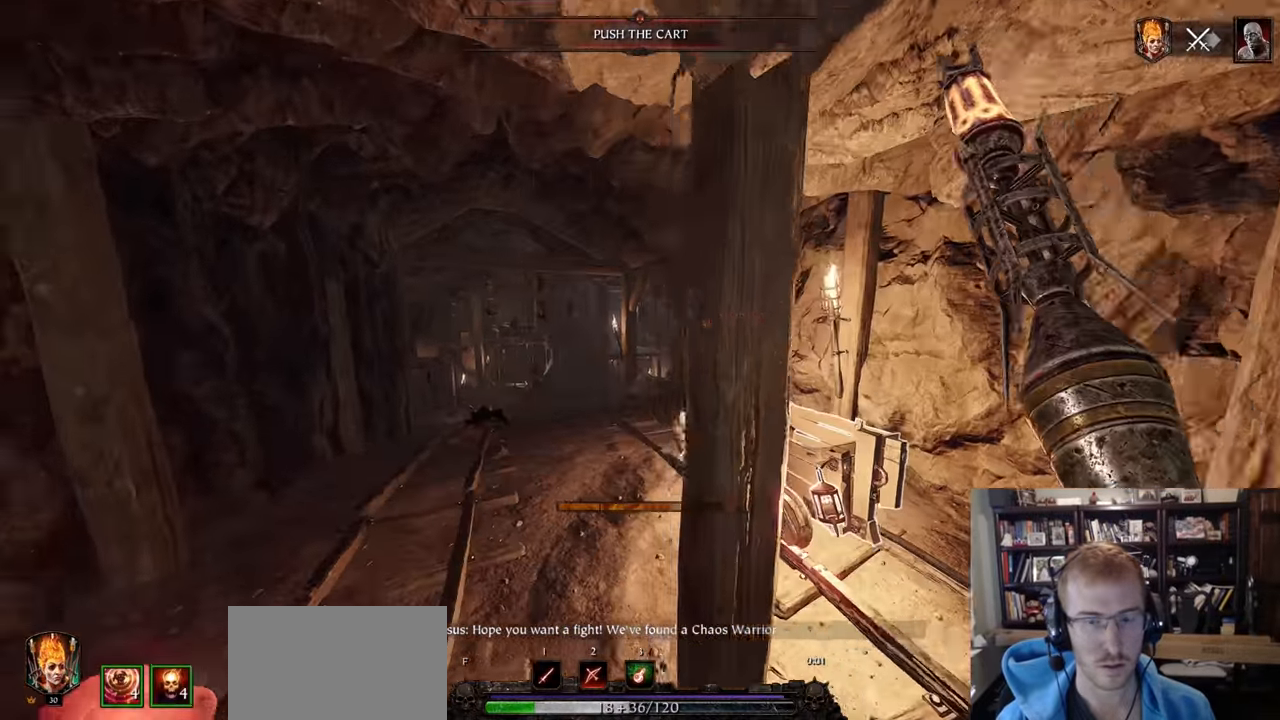
{"keys": ["r", "w"], "mouse": [], "events": [[100, "a", "up"], [483, "r", "down"]]}
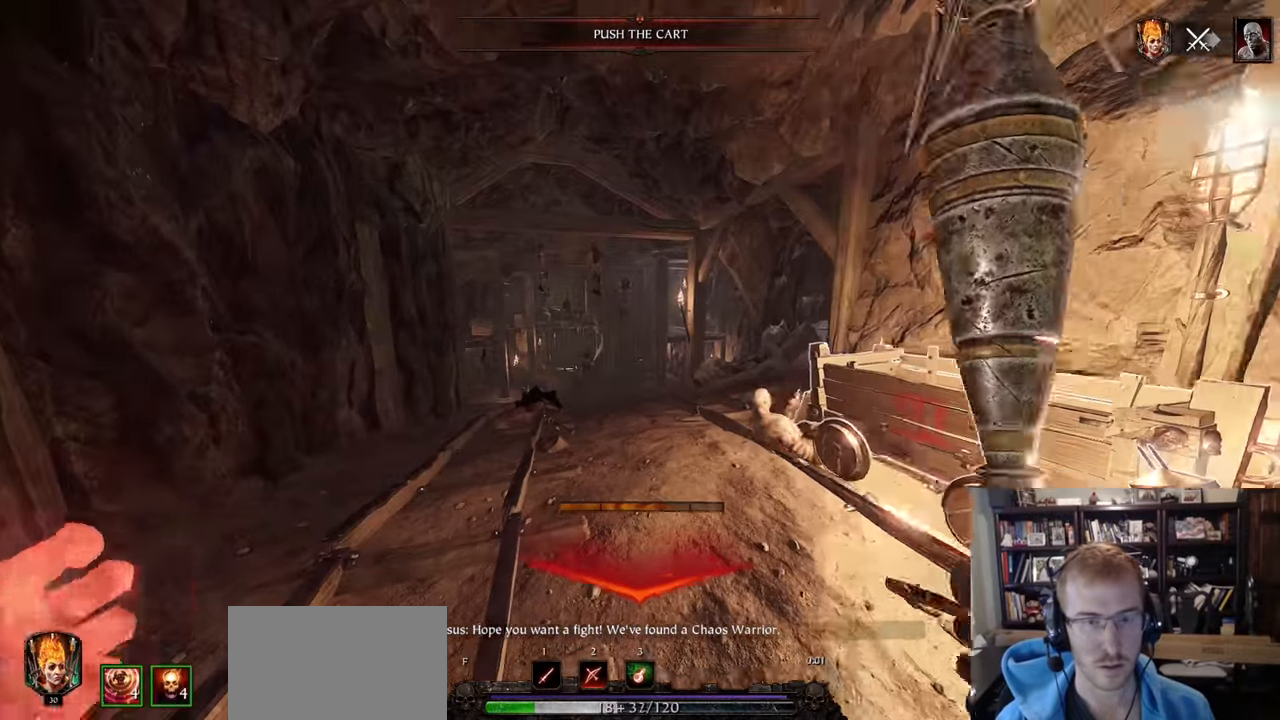
{"keys": ["w"], "mouse": ["left"], "events": [[300, "r", "up"], [350, "mouse_left", "down"], [401, "z", "down"], [501, "z", "up"]]}
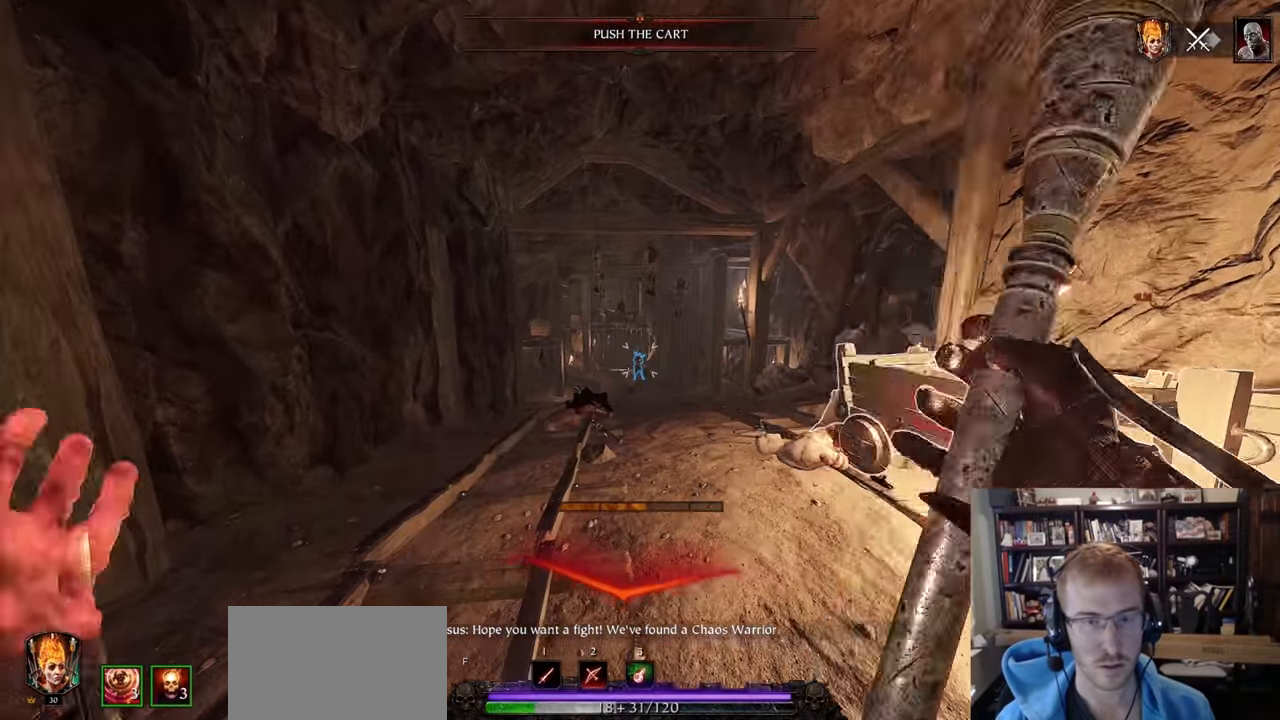
{"keys": ["w"], "mouse": ["left"], "events": []}
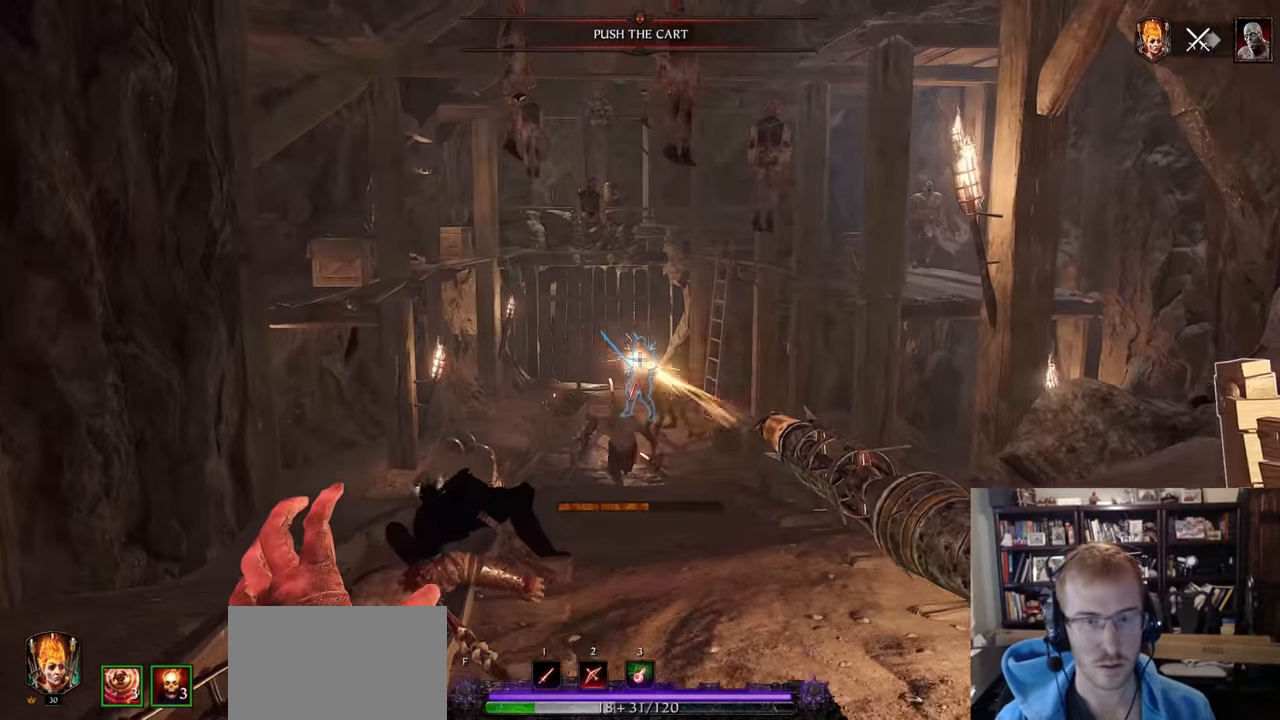
{"keys": [], "mouse": ["left"], "events": [[100, "w", "up"]]}
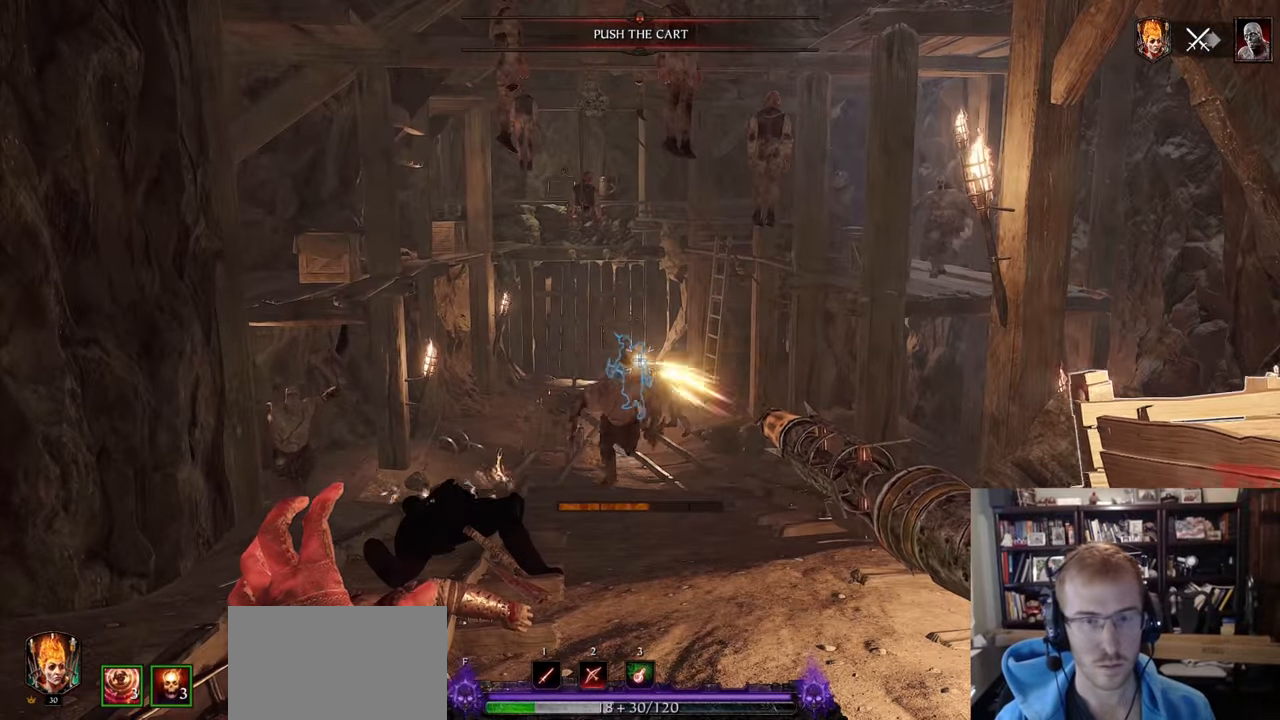
{"keys": ["space"], "mouse": ["left"], "events": [[450, "space", "down"]]}
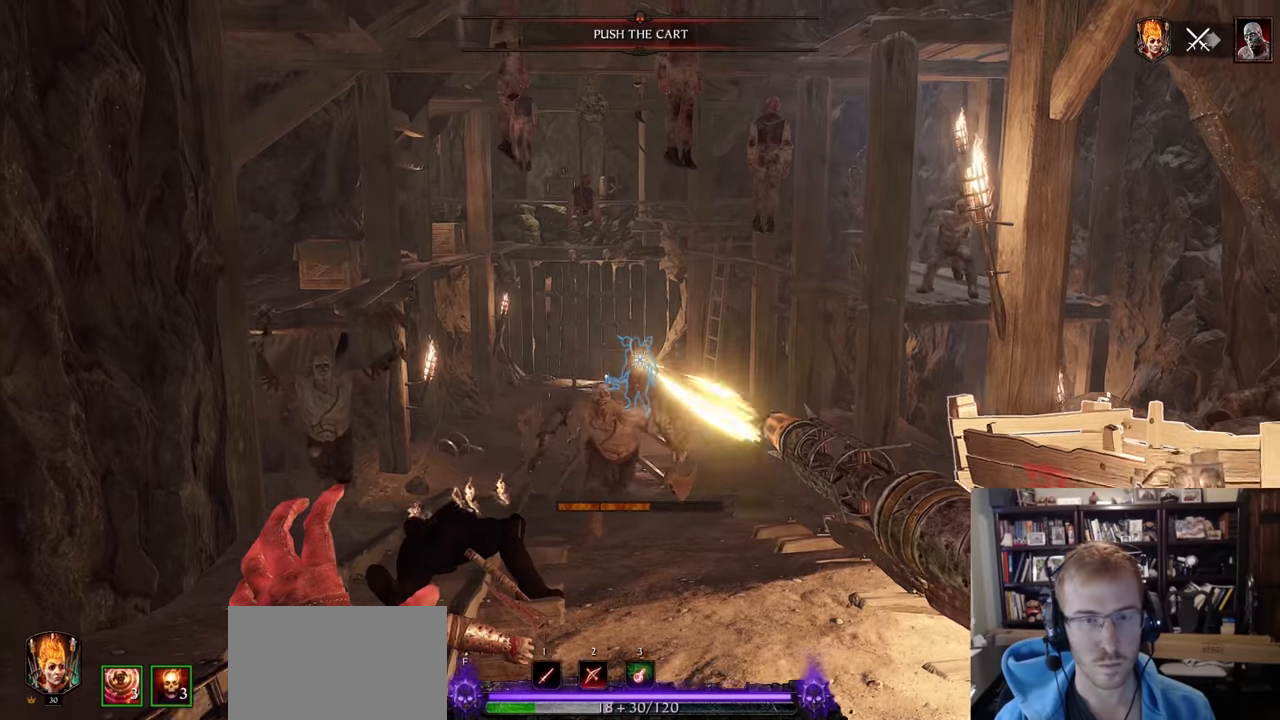
{"keys": ["s"], "mouse": [], "events": [[84, "space", "up"], [317, "mouse_right", "down"], [417, "mouse_right", "up"], [468, "mouse_left", "up"], [468, "s", "down"]]}
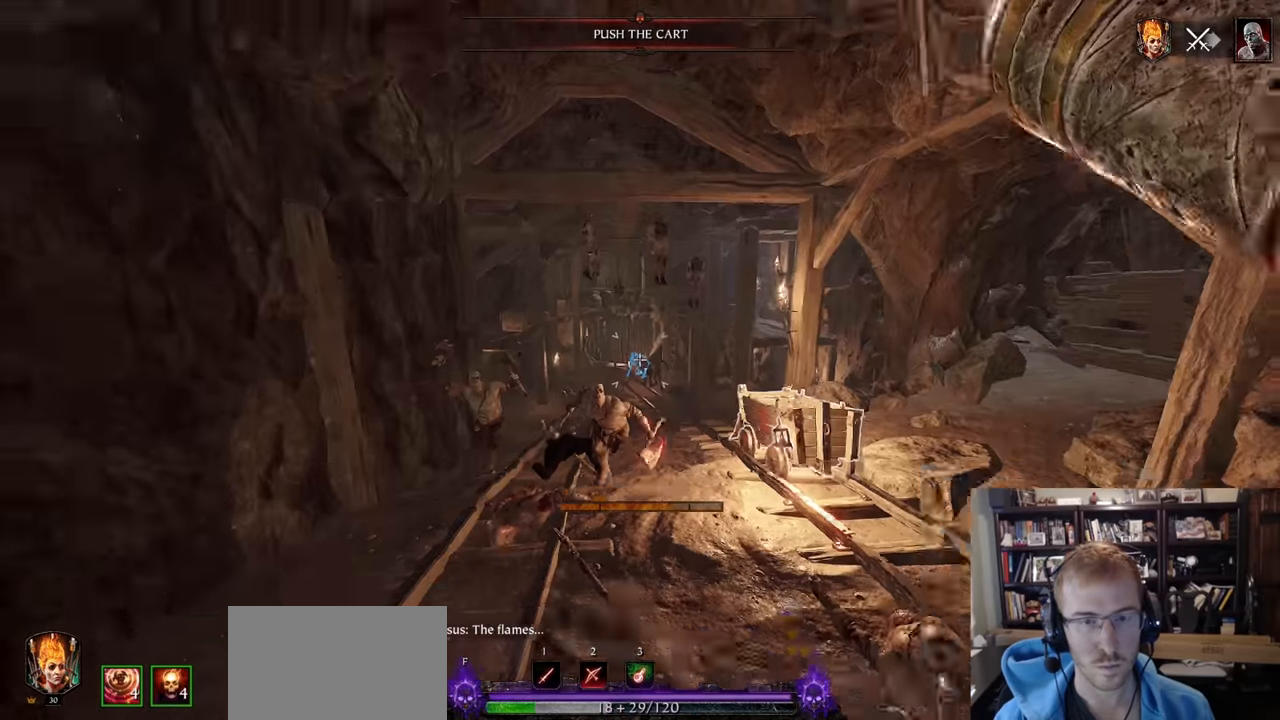
{"keys": ["s", "shift"], "mouse": [], "events": [[100, "f", "down"], [250, "f", "up"], [334, "shift", "down"]]}
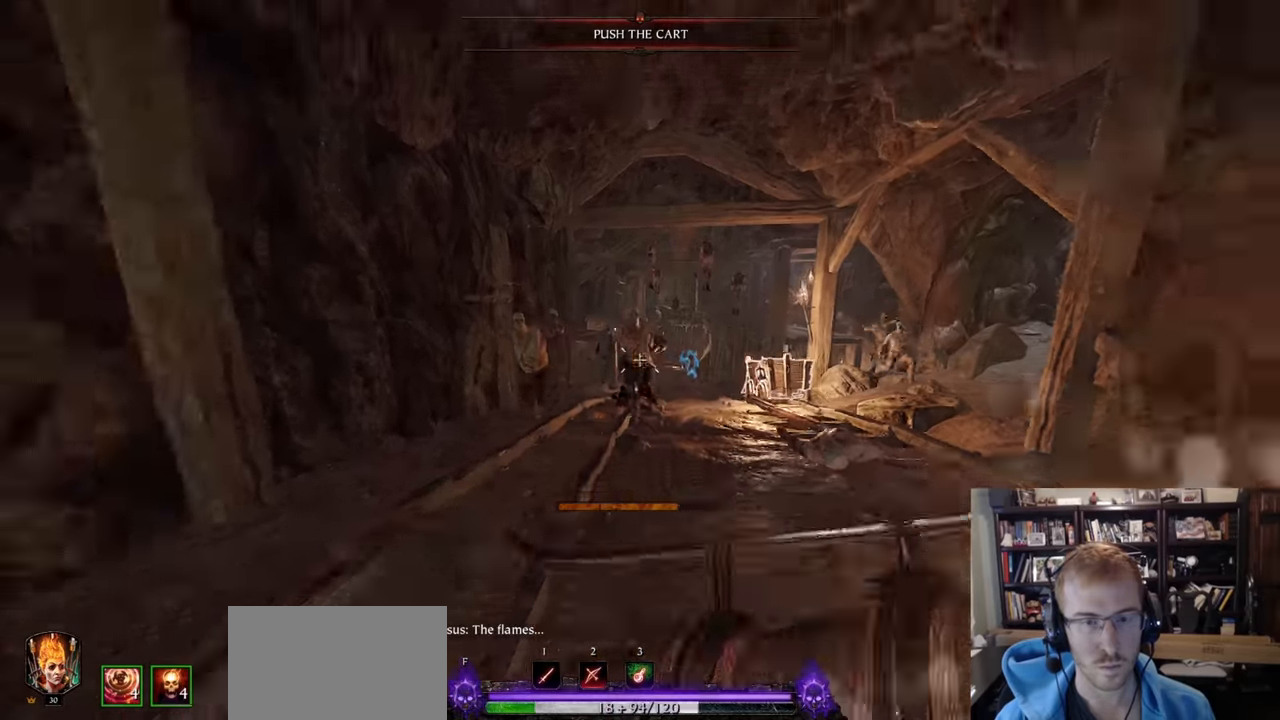
{"keys": ["s"], "mouse": [], "events": [[301, "shift", "up"]]}
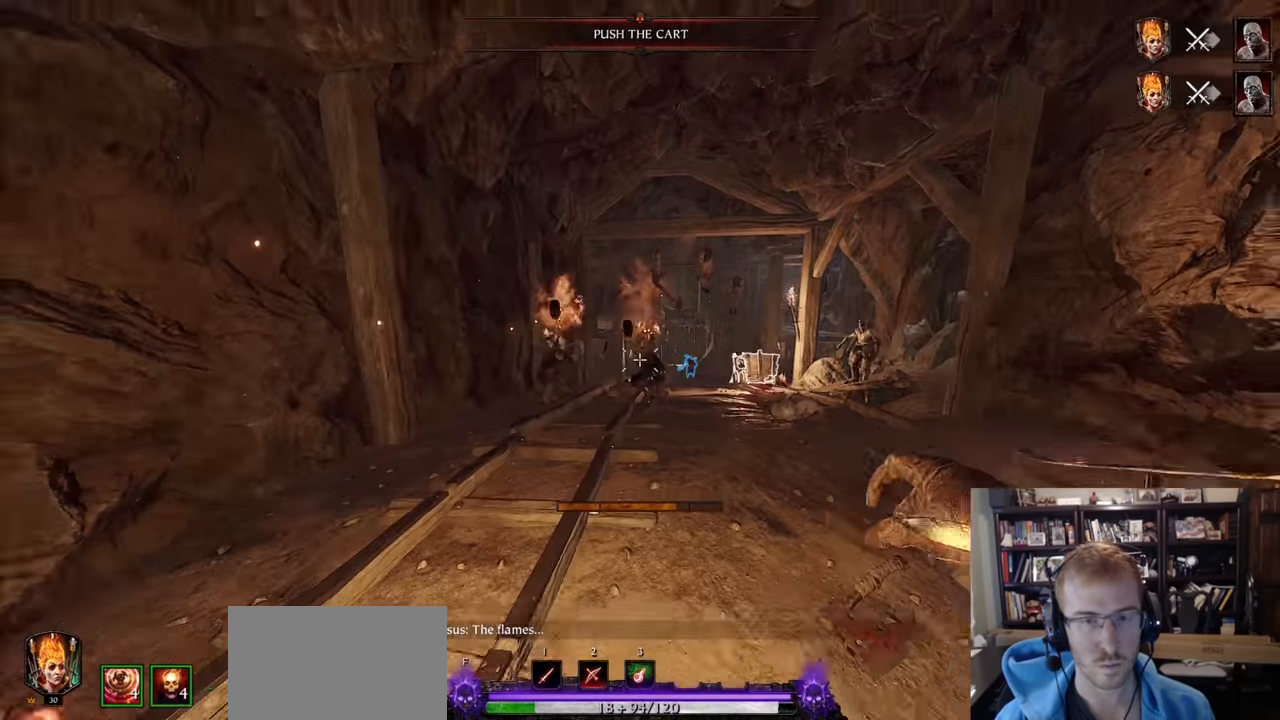
{"keys": ["w"], "mouse": [], "events": [[33, "s", "up"], [183, "w", "down"]]}
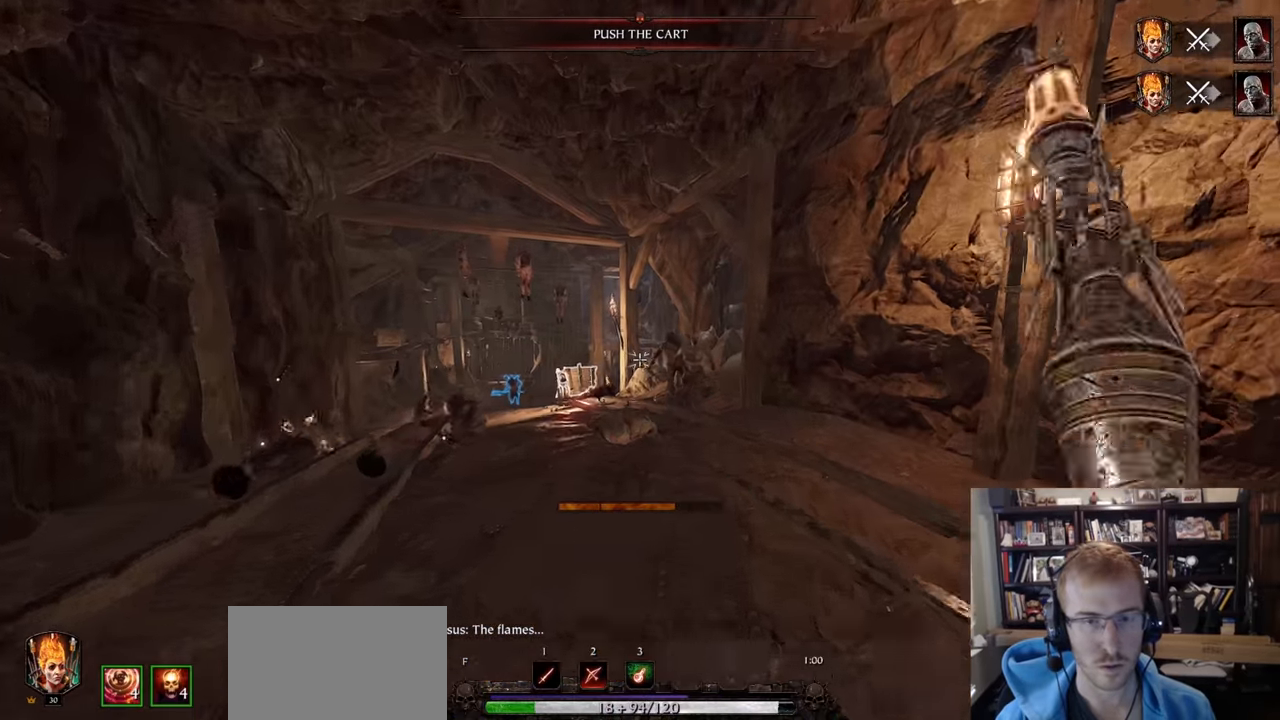
{"keys": ["a", "w"], "mouse": [], "events": [[66, "q", "down"], [167, "q", "up"], [250, "mouse_left", "down"], [300, "a", "down"], [300, "mouse_left", "up"]]}
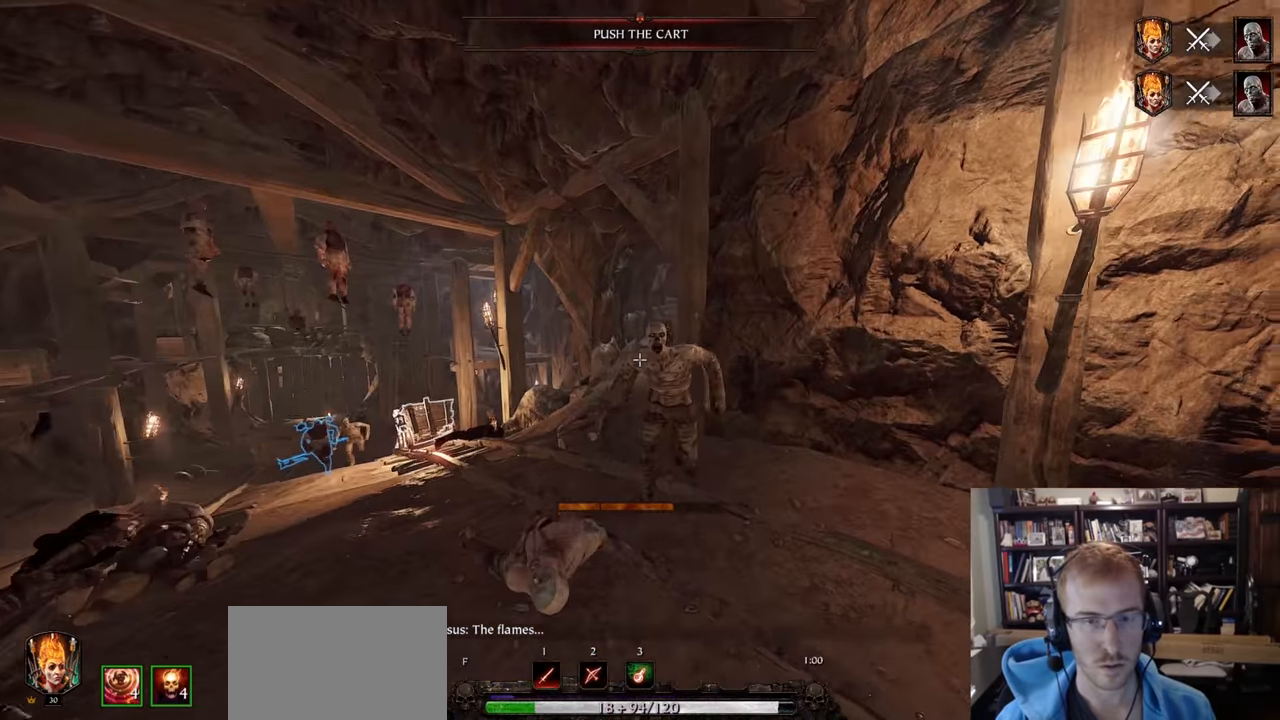
{"keys": ["d", "w"], "mouse": []}
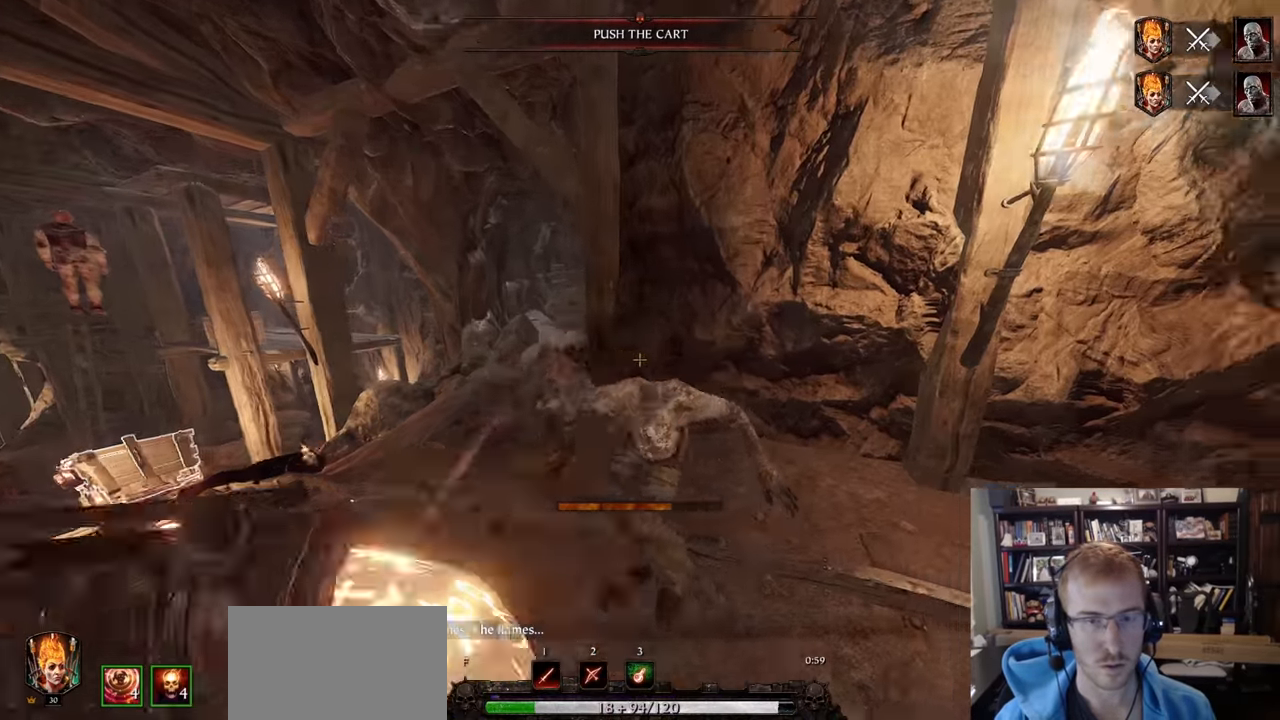
{"keys": ["a"], "mouse": [], "events": [[83, "a", "down"], [83, "d", "up"], [233, "mouse_left", "down"], [267, "mouse_left", "up"], [467, "w", "up"]]}
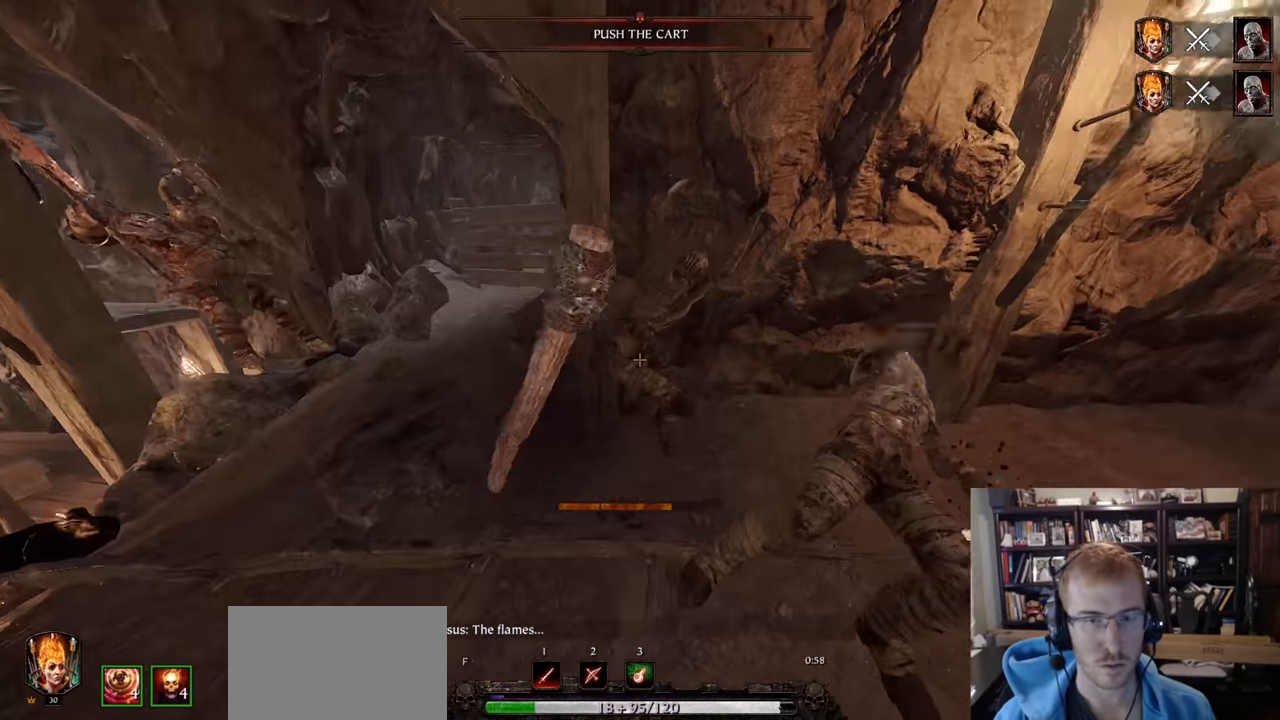
{"keys": ["a", "q"], "mouse": [], "events": [[200, "a", "up"], [284, "a", "down"], [433, "q", "down"]]}
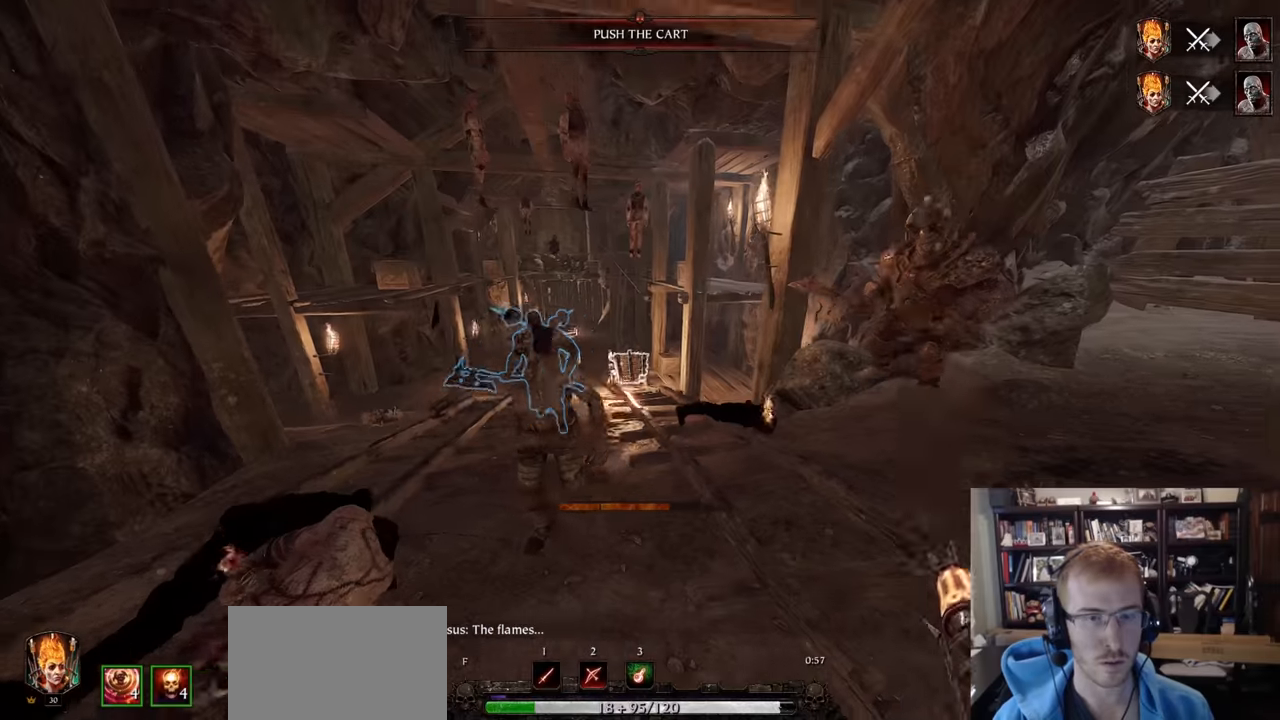
{"keys": ["a"], "mouse": [], "events": [[67, "q", "up"], [217, "q", "down"], [300, "mouse_left", "down"], [300, "q", "up"], [351, "mouse_left", "up"]]}
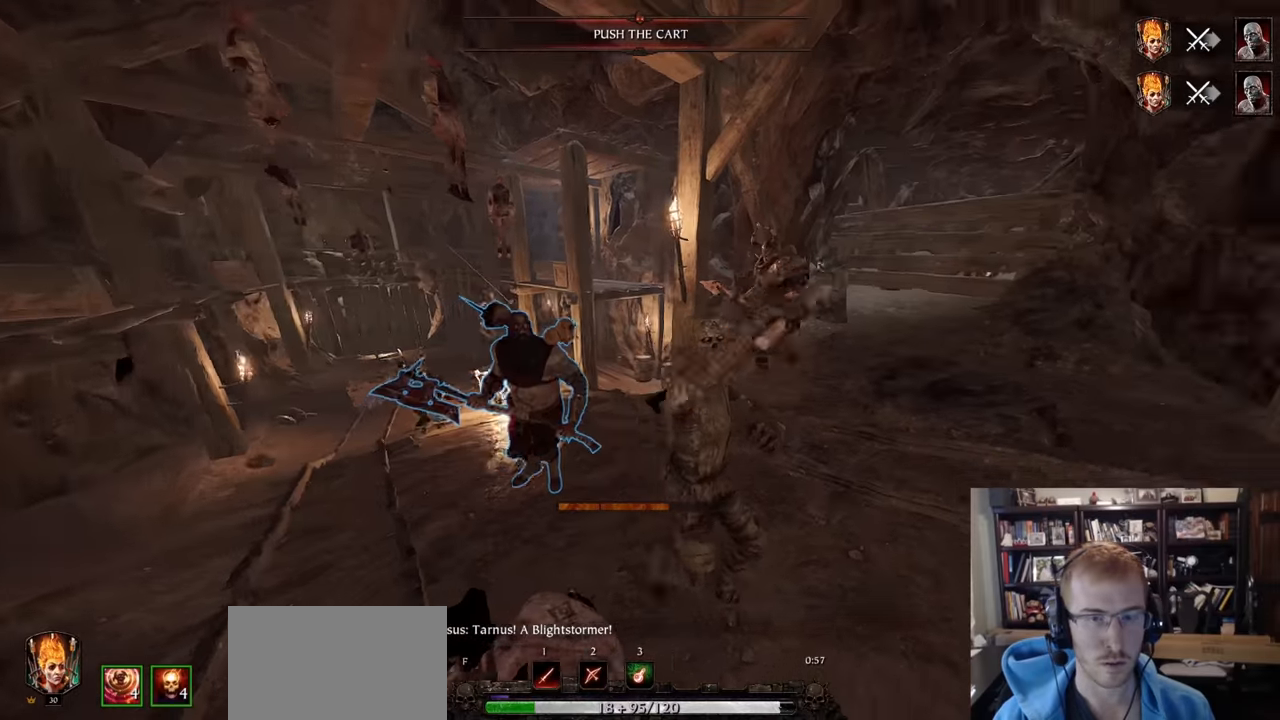
{"keys": ["d"], "mouse": [], "events": [[33, "a", "up"], [183, "mouse_left", "down"], [233, "d", "down"], [233, "mouse_left", "up"], [267, "mouse_left", "down"], [267, "shift", "down"], [317, "mouse_left", "up"], [467, "shift", "up"]]}
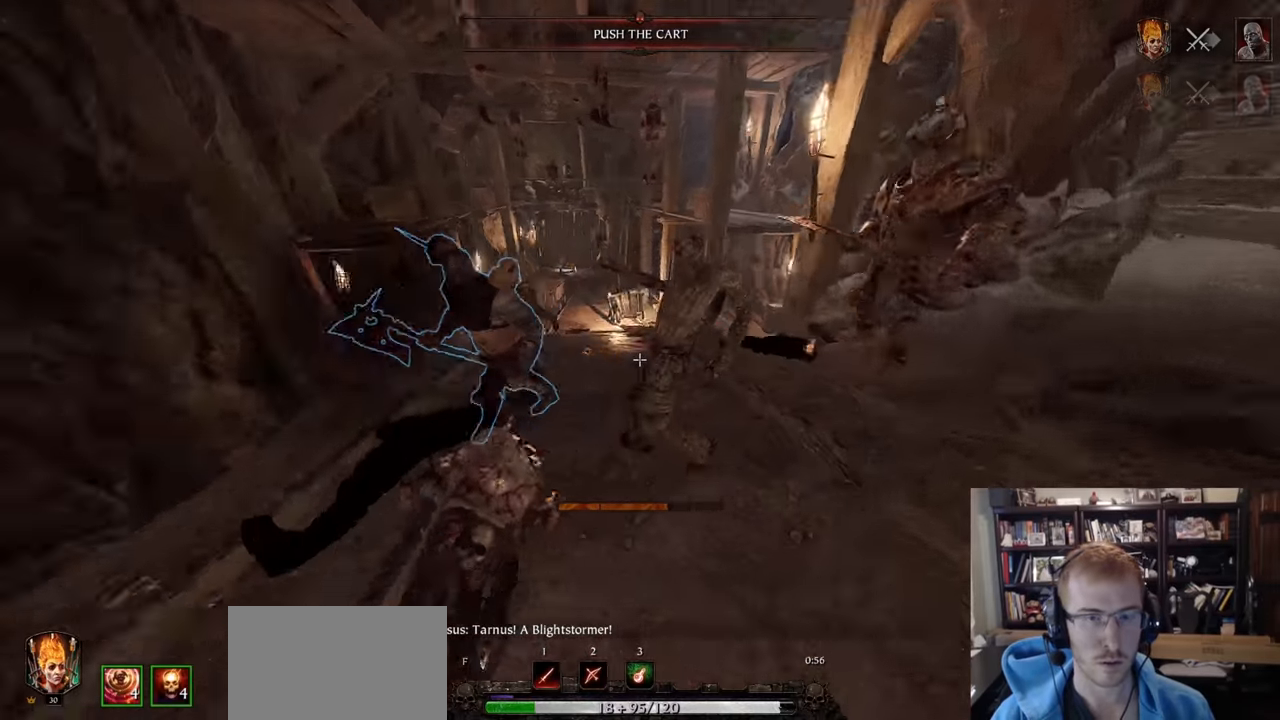
{"keys": ["a", "w"], "mouse": []}
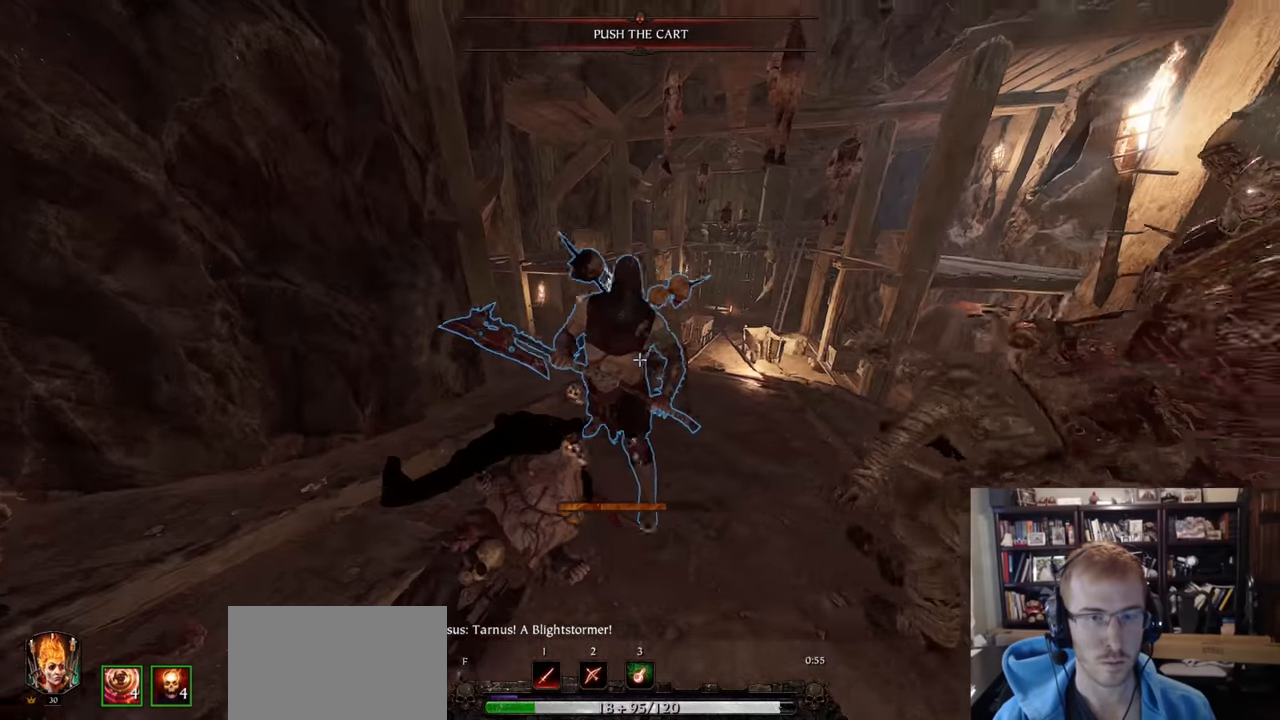
{"keys": ["s", "shift"], "mouse": ["right"], "events": [[116, "w", "up"], [250, "a", "up"], [300, "s", "down"], [350, "shift", "down"], [400, "mouse_right", "down"]]}
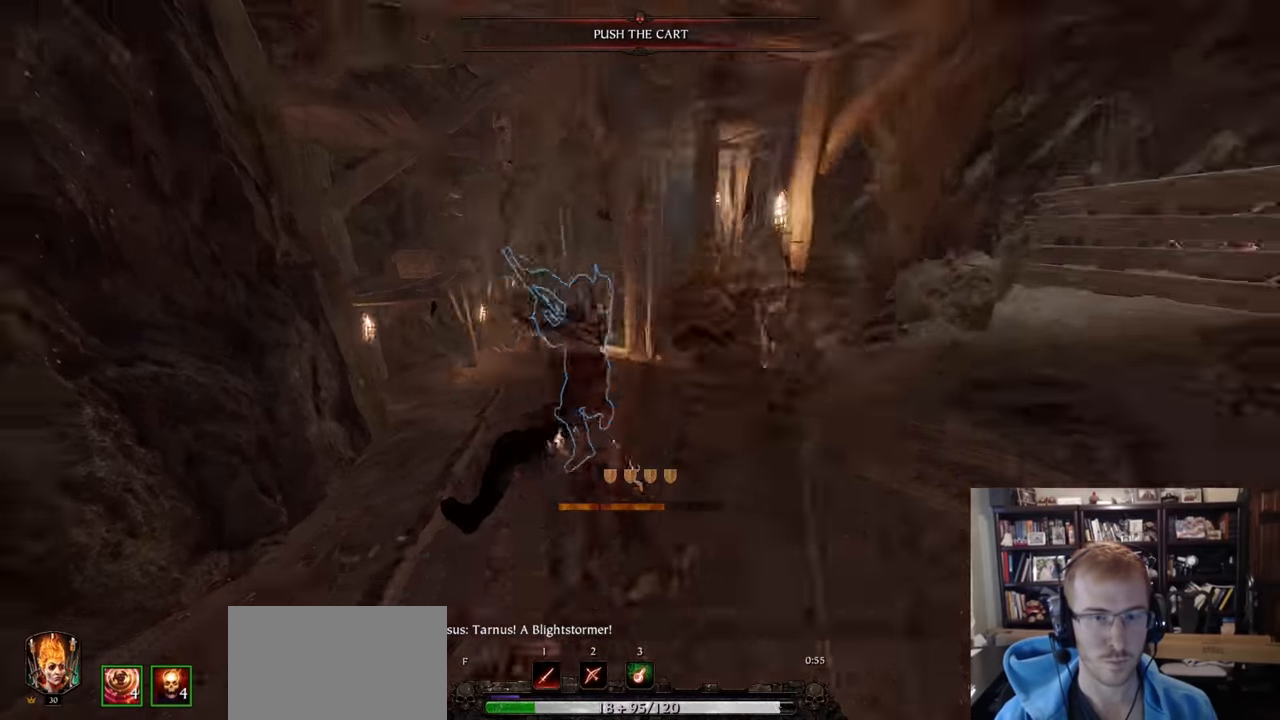
{"keys": ["d"], "mouse": ["right"], "events": [[84, "shift", "up"], [417, "d", "down"], [417, "s", "up"]]}
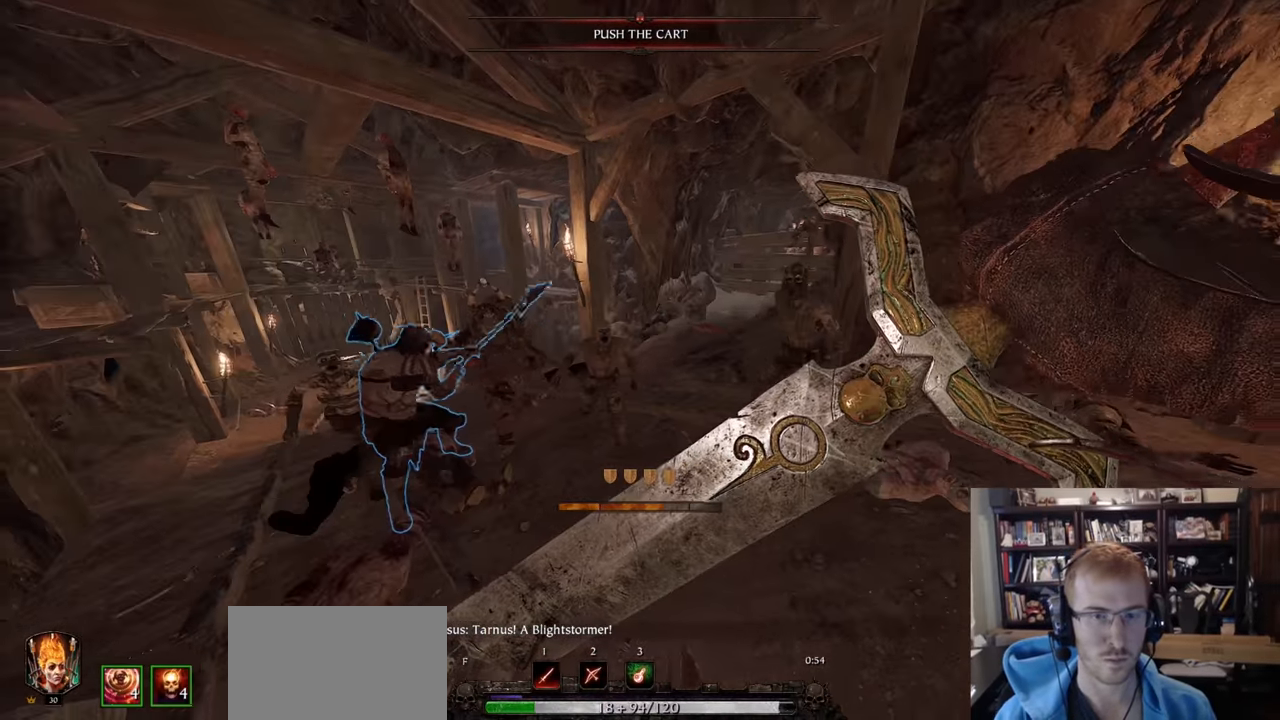
{"keys": ["a"], "mouse": ["left"], "events": [[150, "mouse_right", "up"], [283, "mouse_left", "down"], [383, "w", "down"], [433, "d", "up"], [433, "w", "up"], [483, "a", "down"]]}
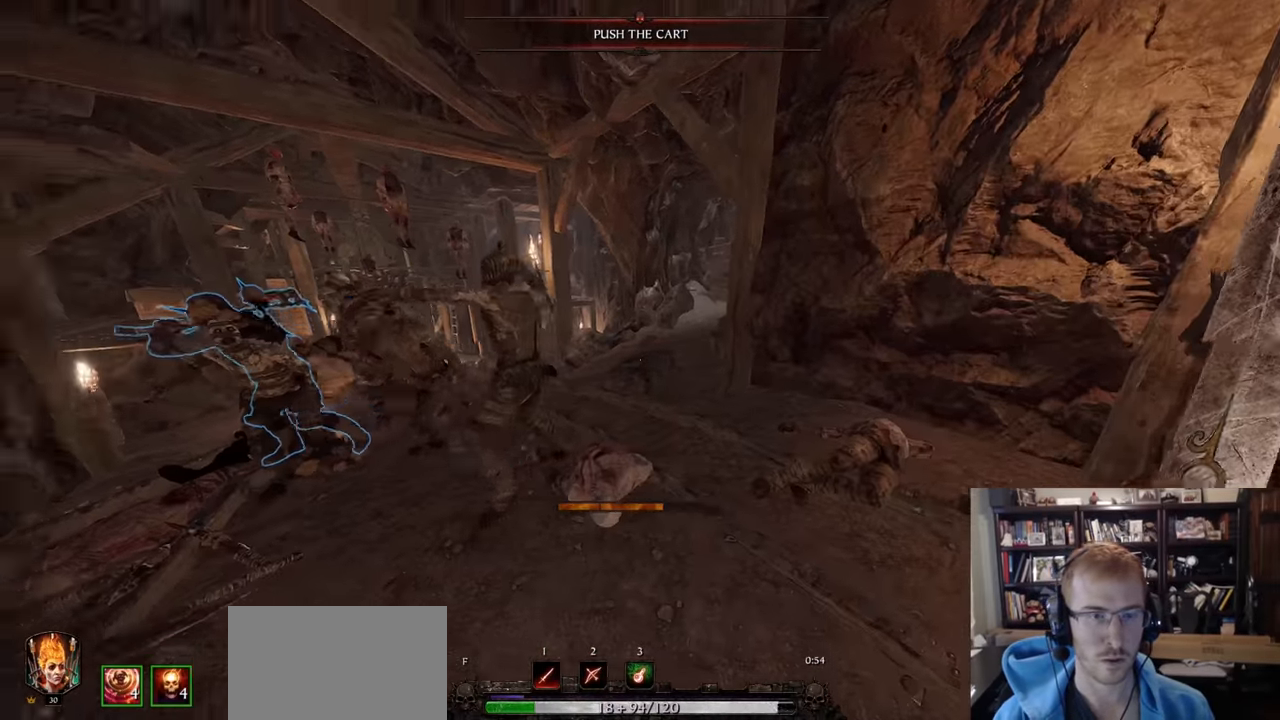
{"keys": ["a"], "mouse": [], "events": [[167, "mouse_left", "up"], [250, "shift", "down"], [451, "shift", "up"]]}
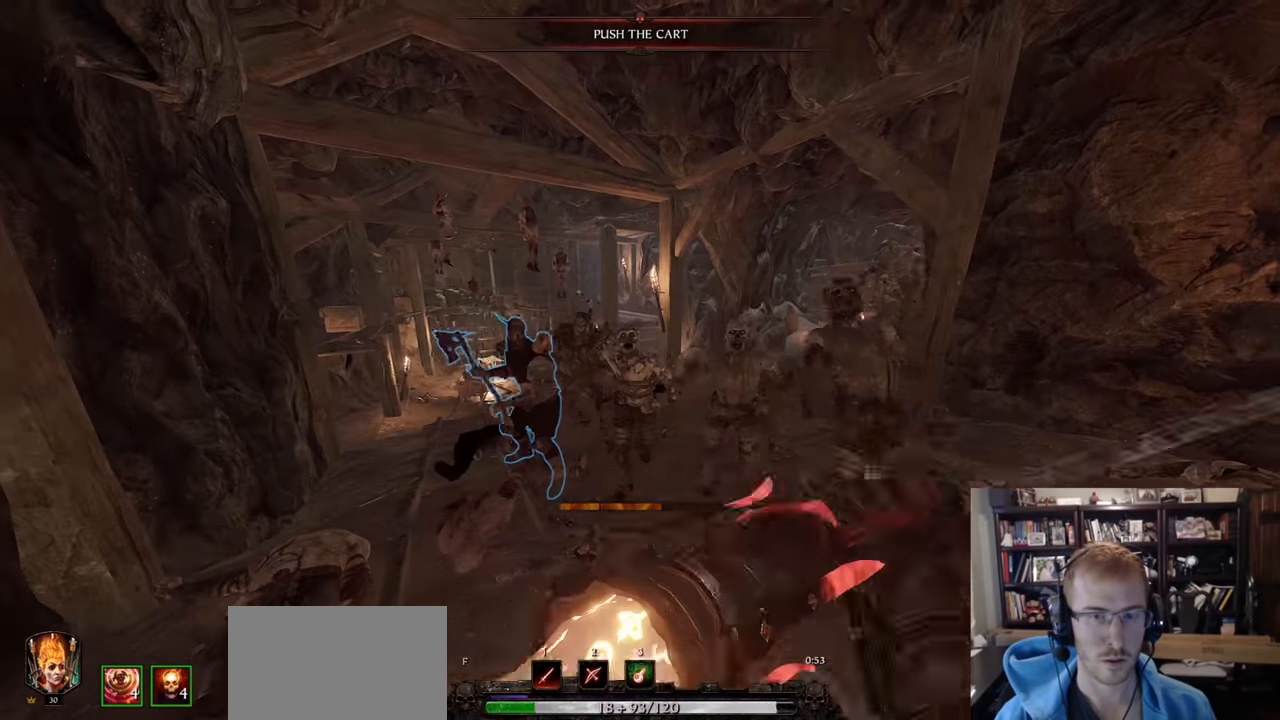
{"keys": ["d"], "mouse": ["left"], "events": [[133, "mouse_left", "down"], [267, "a", "up"], [417, "d", "down"]]}
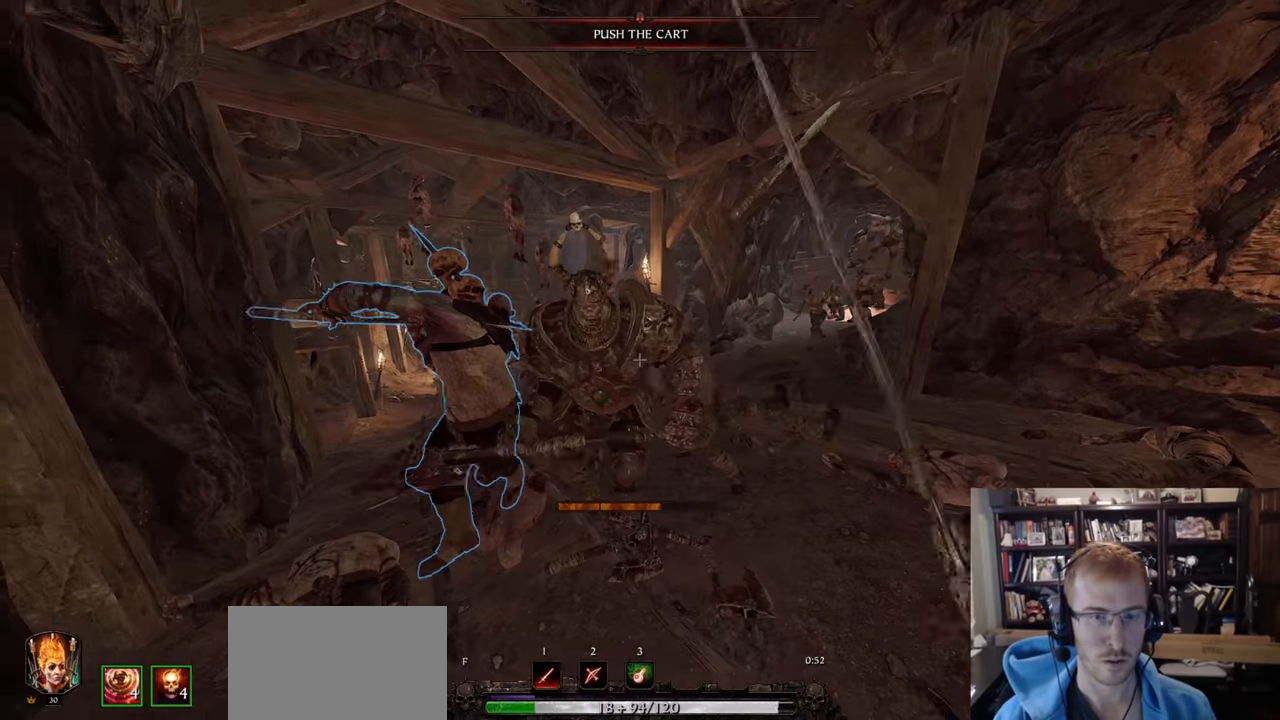
{"keys": [], "mouse": [], "events": [[150, "mouse_left", "up"], [200, "shift", "down"], [334, "shift", "up"], [434, "d", "up"]]}
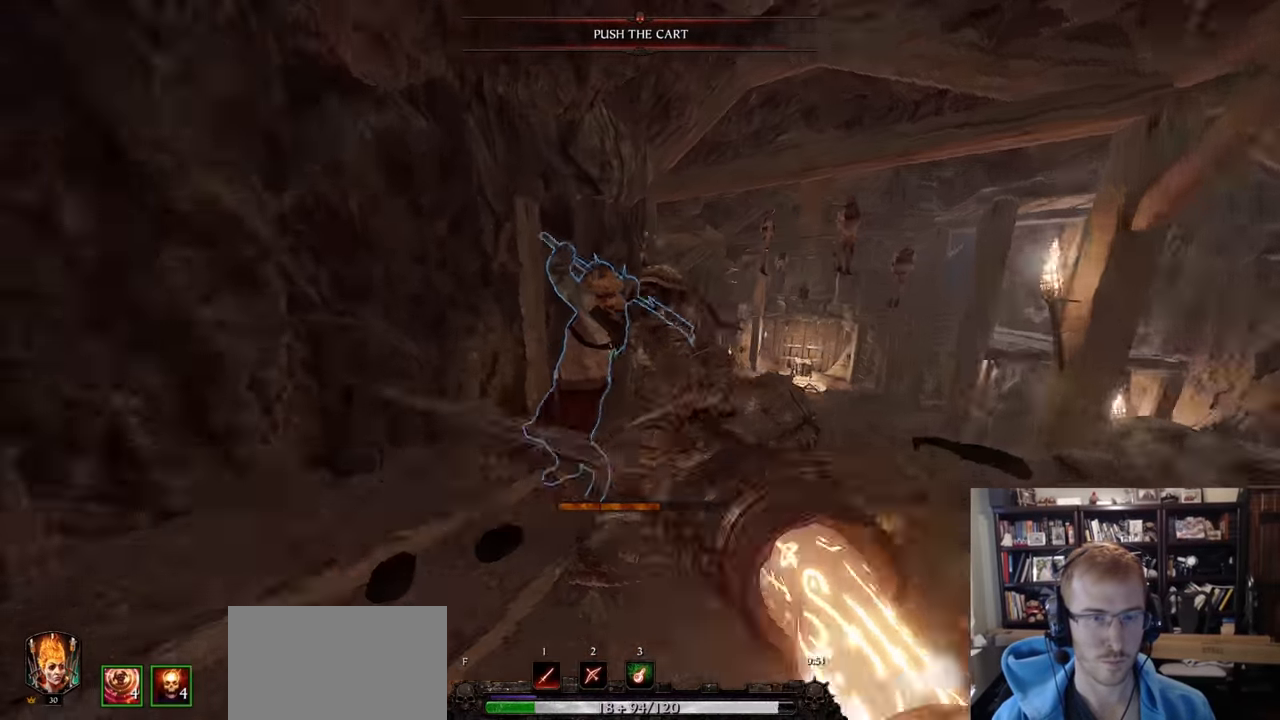
{"keys": ["a"], "mouse": ["right"], "events": [[66, "mouse_right", "down"], [116, "a", "down"]]}
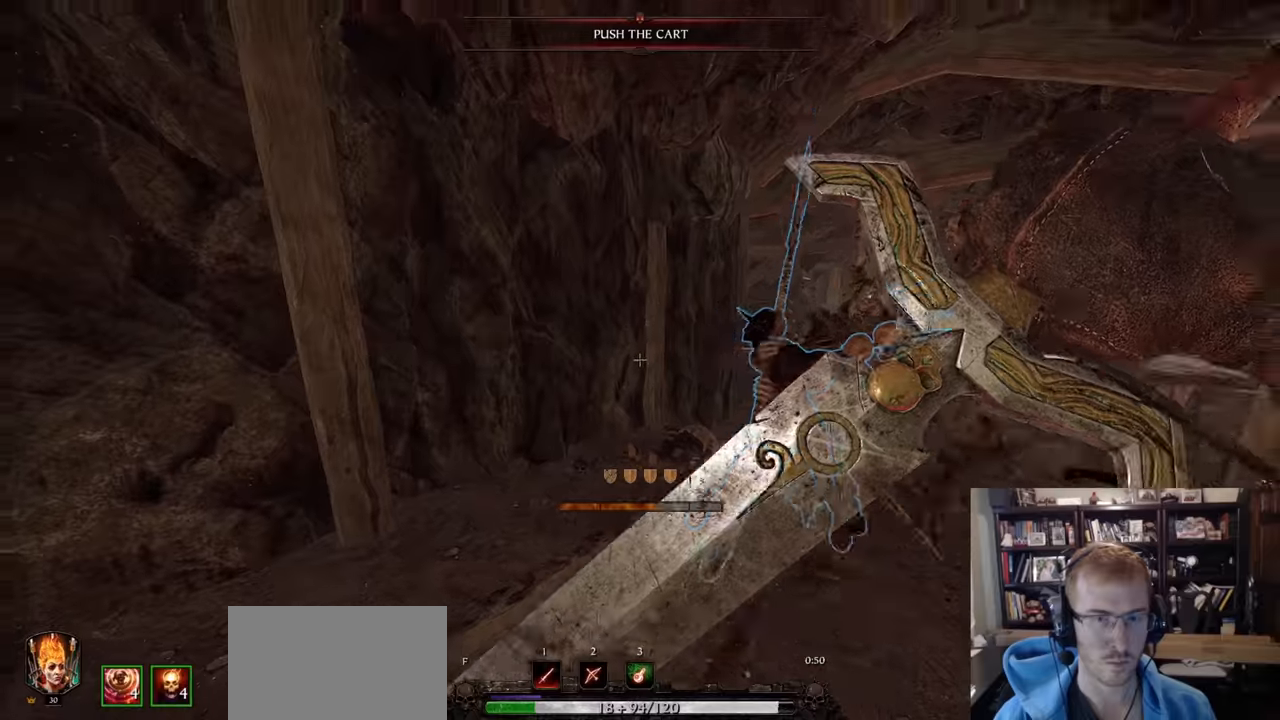
{"keys": ["a", "w"], "mouse": ["left", "right"], "events": [[134, "q", "down"], [267, "q", "up"], [367, "mouse_left", "down"], [417, "w", "down"]]}